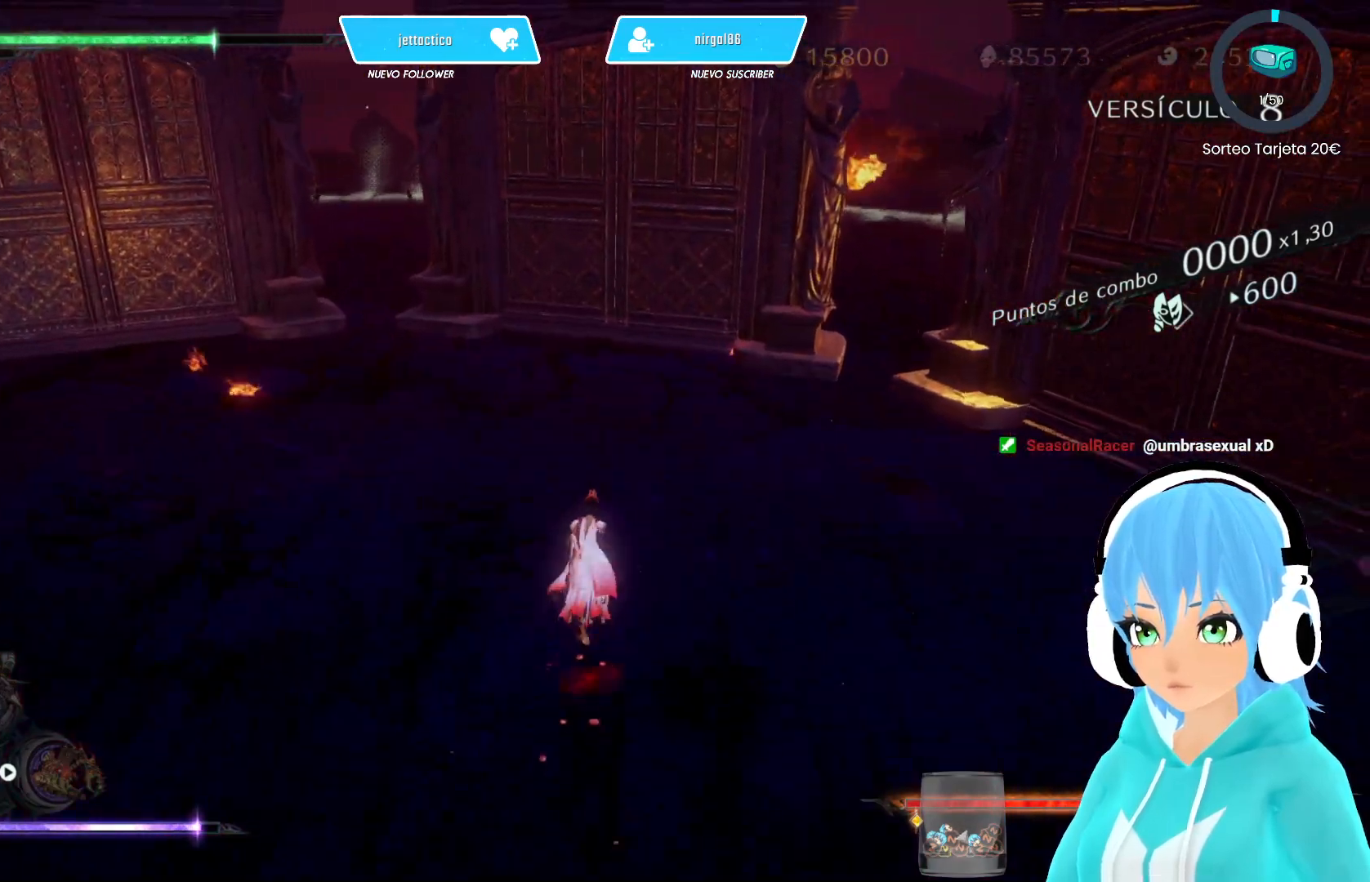
Gameplay with a controller (Xbox layout); each line is a JSON object with the inputs held at the frame after it. "events" lists button and stick changes between this image and that frame as [ms after this image, input, new state], when the widget could be followed in between.
{"buttons": [], "left_stick": "up", "right_stick": "left", "events": [[67, "right_stick", "left"]]}
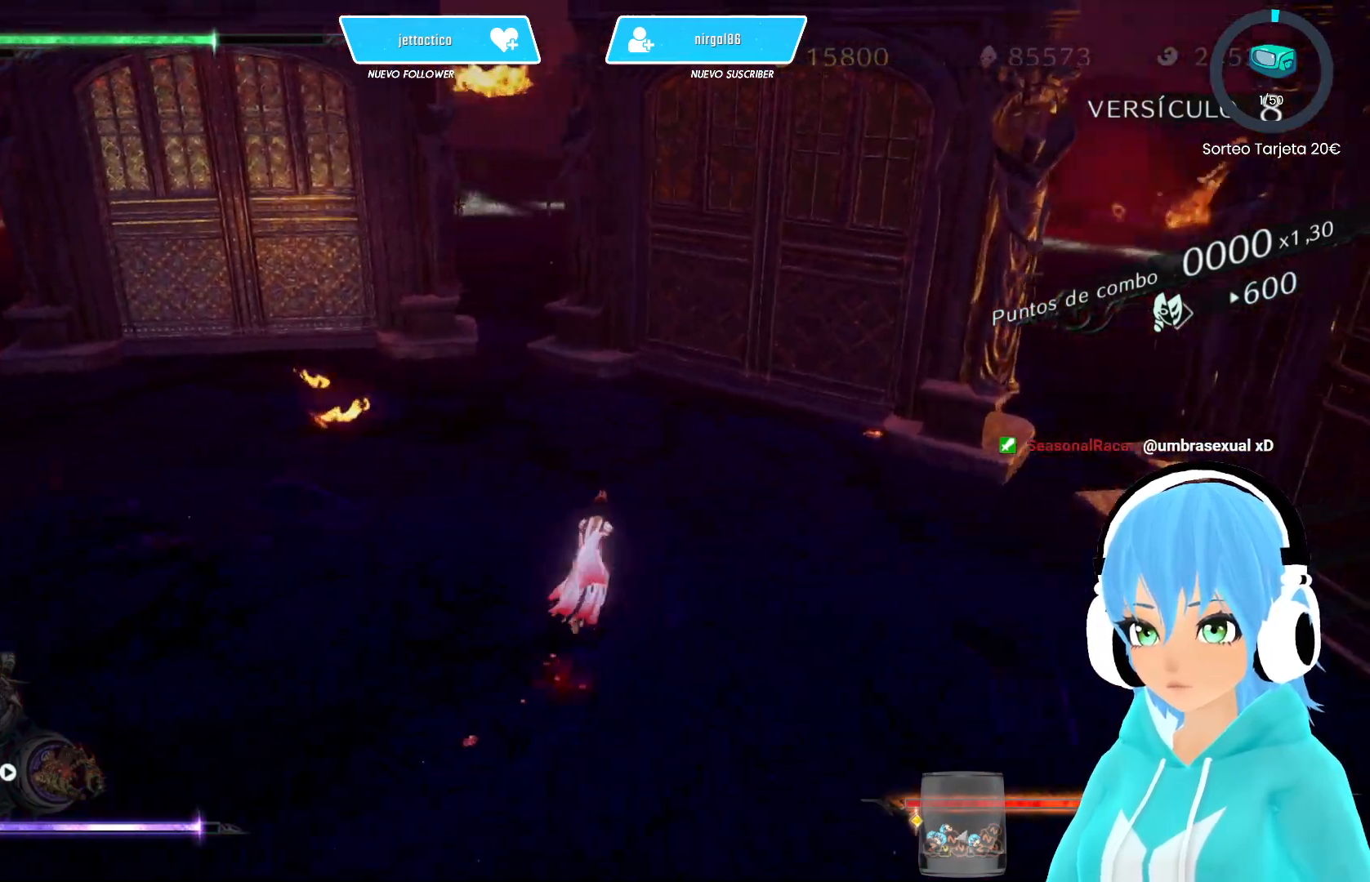
{"buttons": [], "left_stick": "up-left", "right_stick": "left", "events": [[133, "left_stick", "up-left"]]}
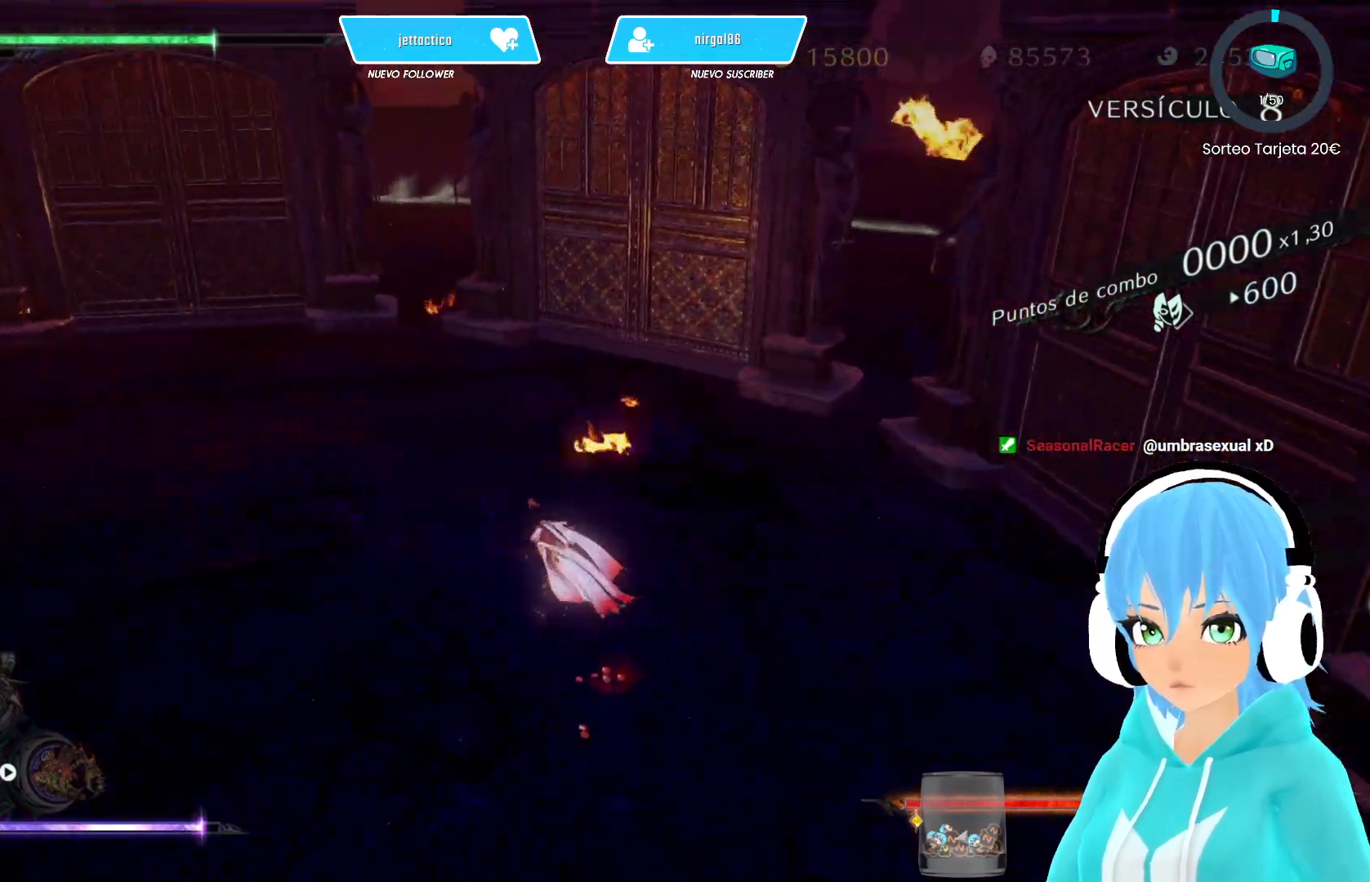
{"buttons": [], "left_stick": "up", "right_stick": "up-left", "events": [[167, "right_stick", "up-left"], [283, "left_stick", "up"]]}
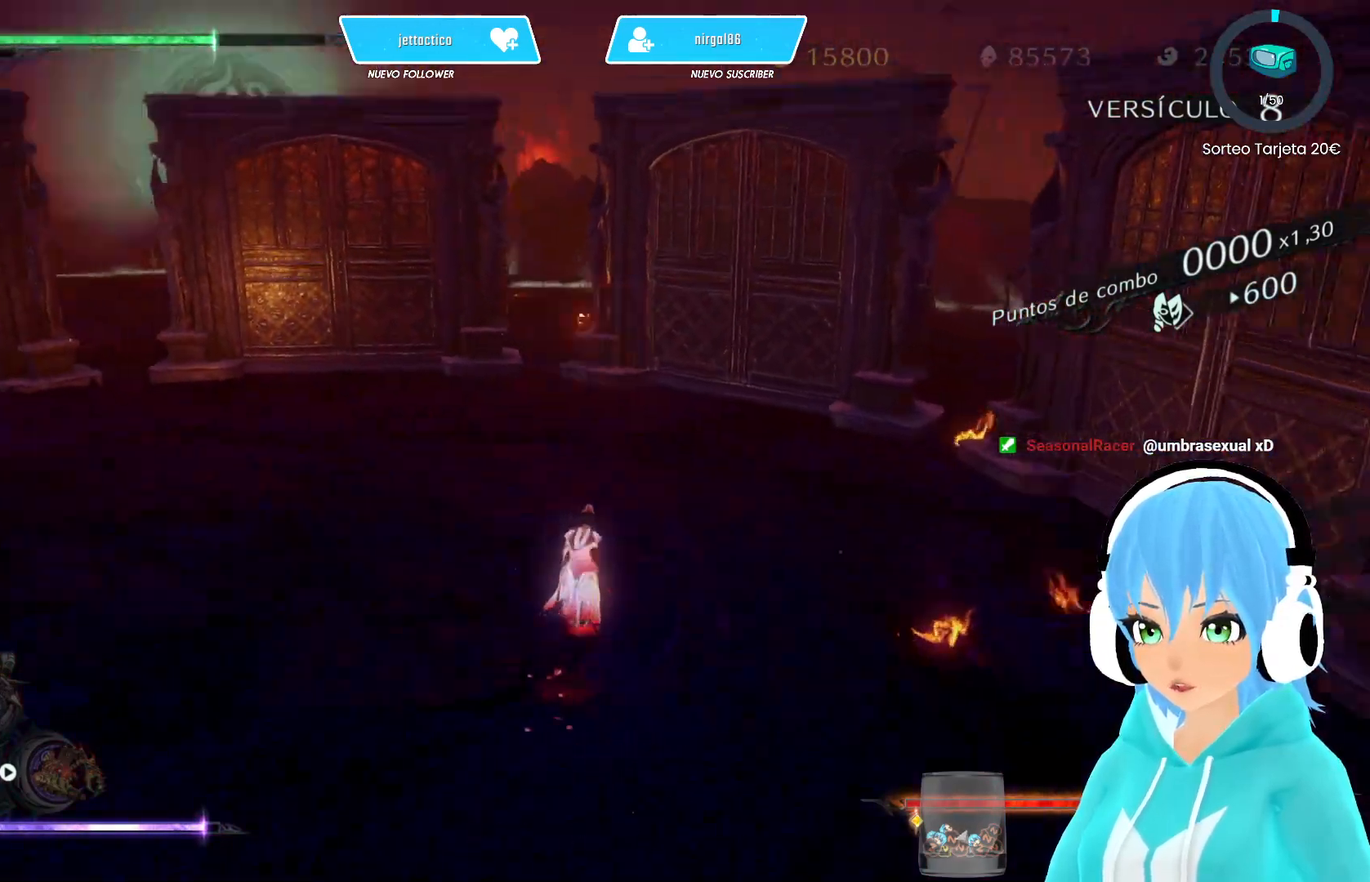
{"buttons": [], "left_stick": "right", "right_stick": "center", "events": [[100, "right_stick", "center"], [317, "left_stick", "up-right"], [483, "left_stick", "right"]]}
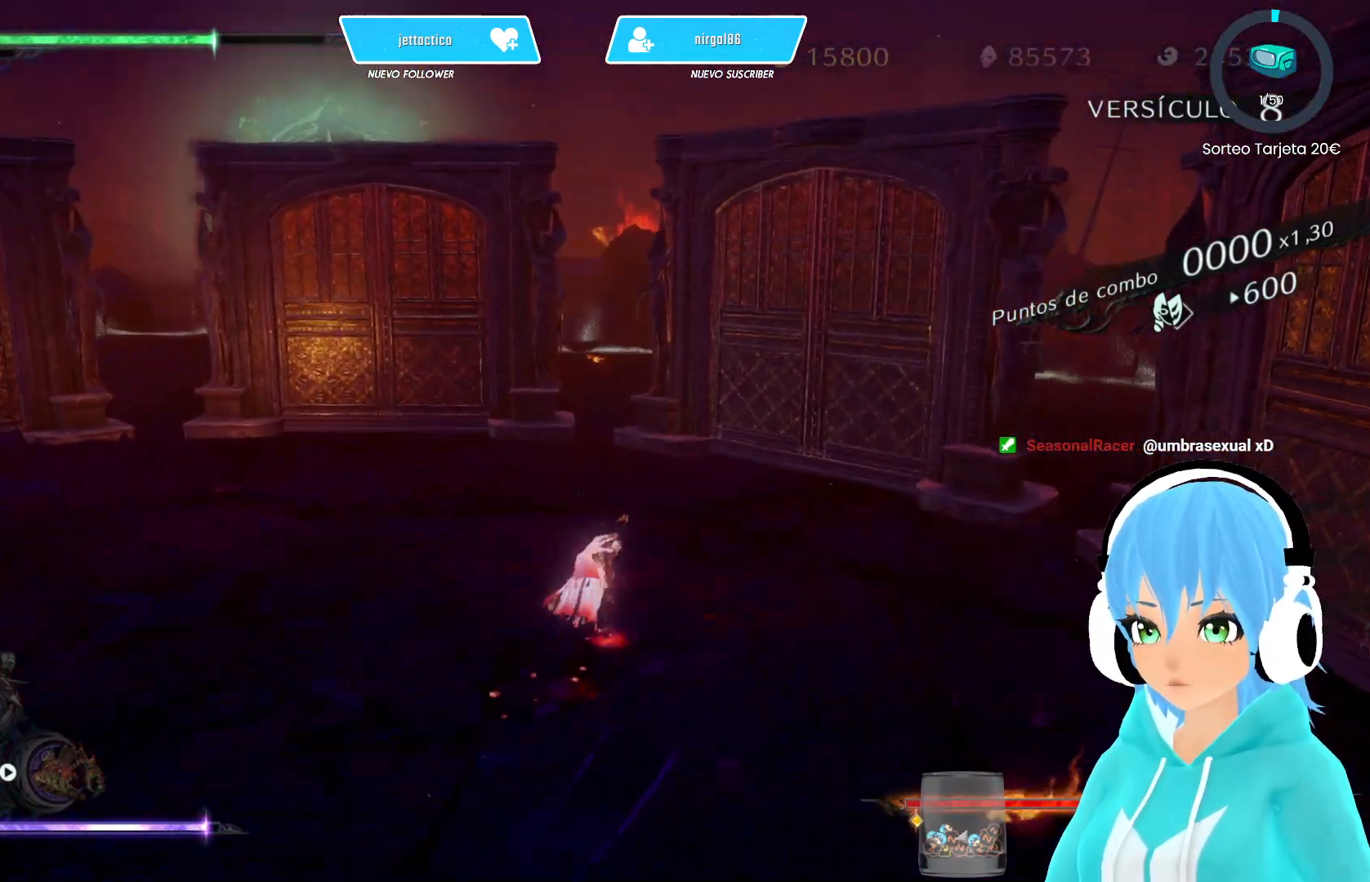
{"buttons": ["Y"], "left_stick": "up-right", "right_stick": "center", "events": [[33, "right_stick", "right"], [367, "left_stick", "up-right"], [417, "right_stick", "center"], [500, "Y", "down"]]}
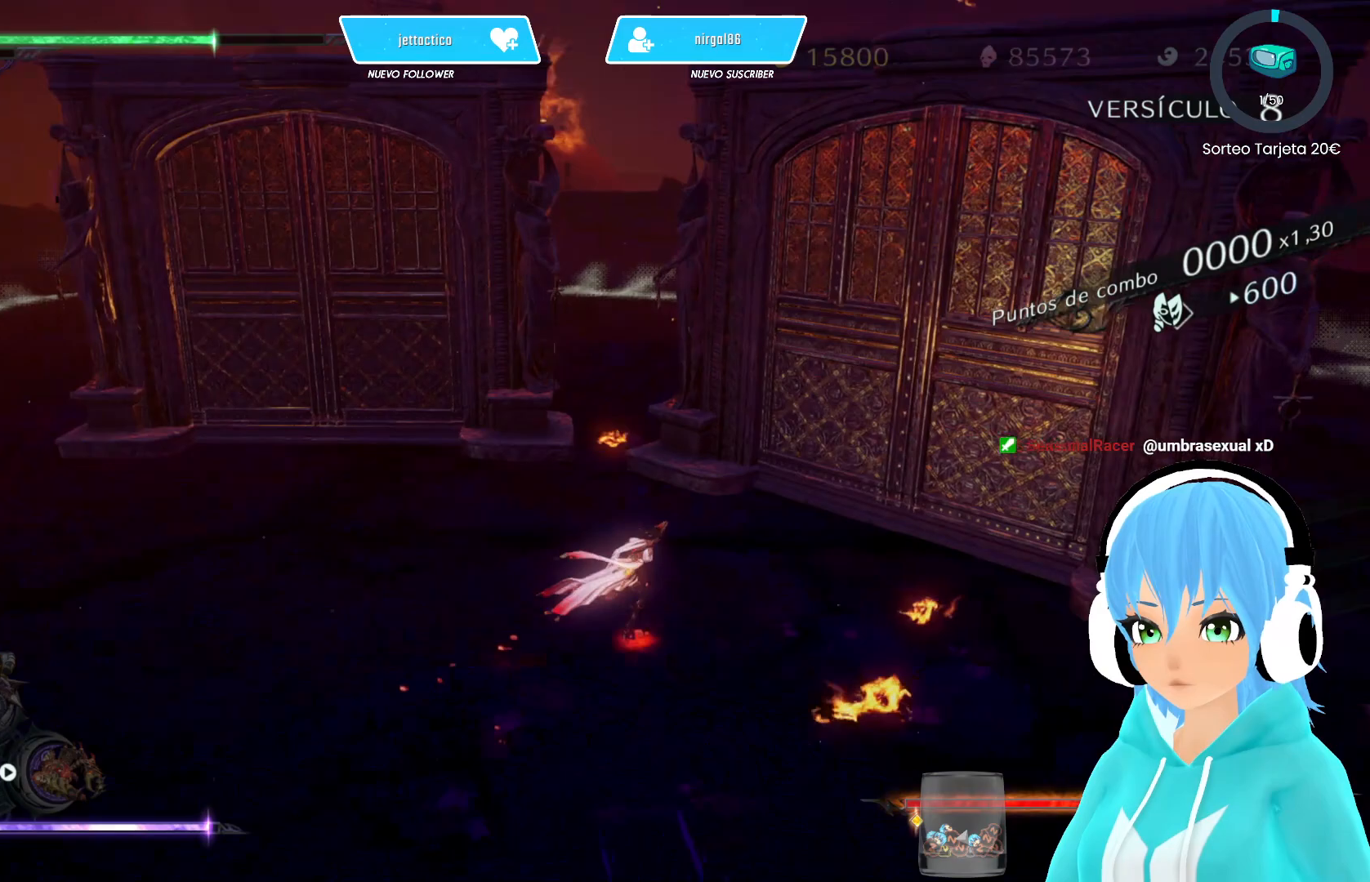
{"buttons": [], "left_stick": "up-right", "right_stick": "center", "events": [[100, "Y", "up"], [217, "Y", "down"], [317, "Y", "up"], [400, "Y", "down"], [467, "Y", "up"]]}
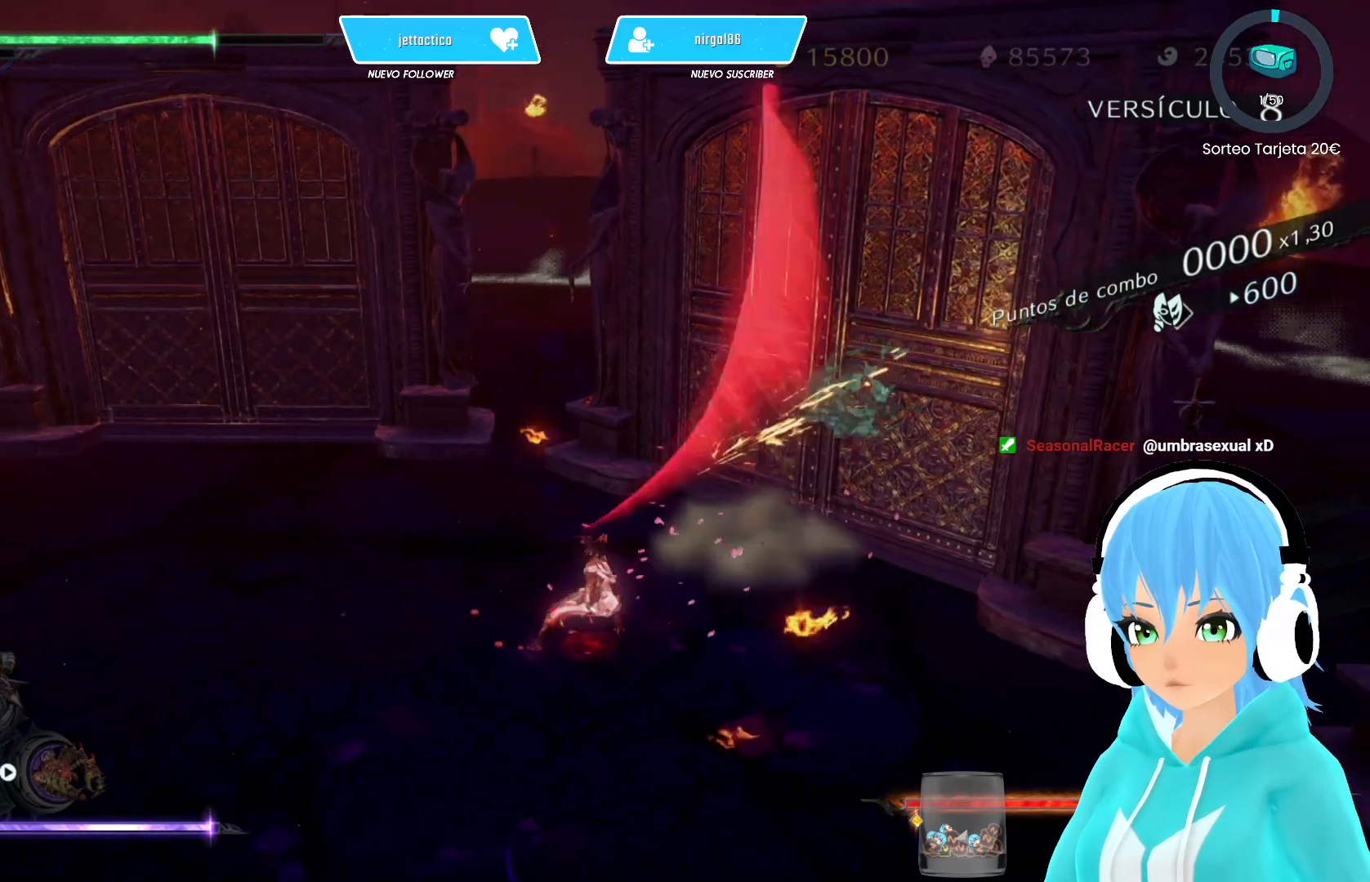
{"buttons": [], "left_stick": "up-right", "right_stick": "center", "events": [[67, "Y", "down"], [150, "Y", "up"], [233, "Y", "down"], [300, "Y", "up"], [400, "Y", "down"], [467, "Y", "up"]]}
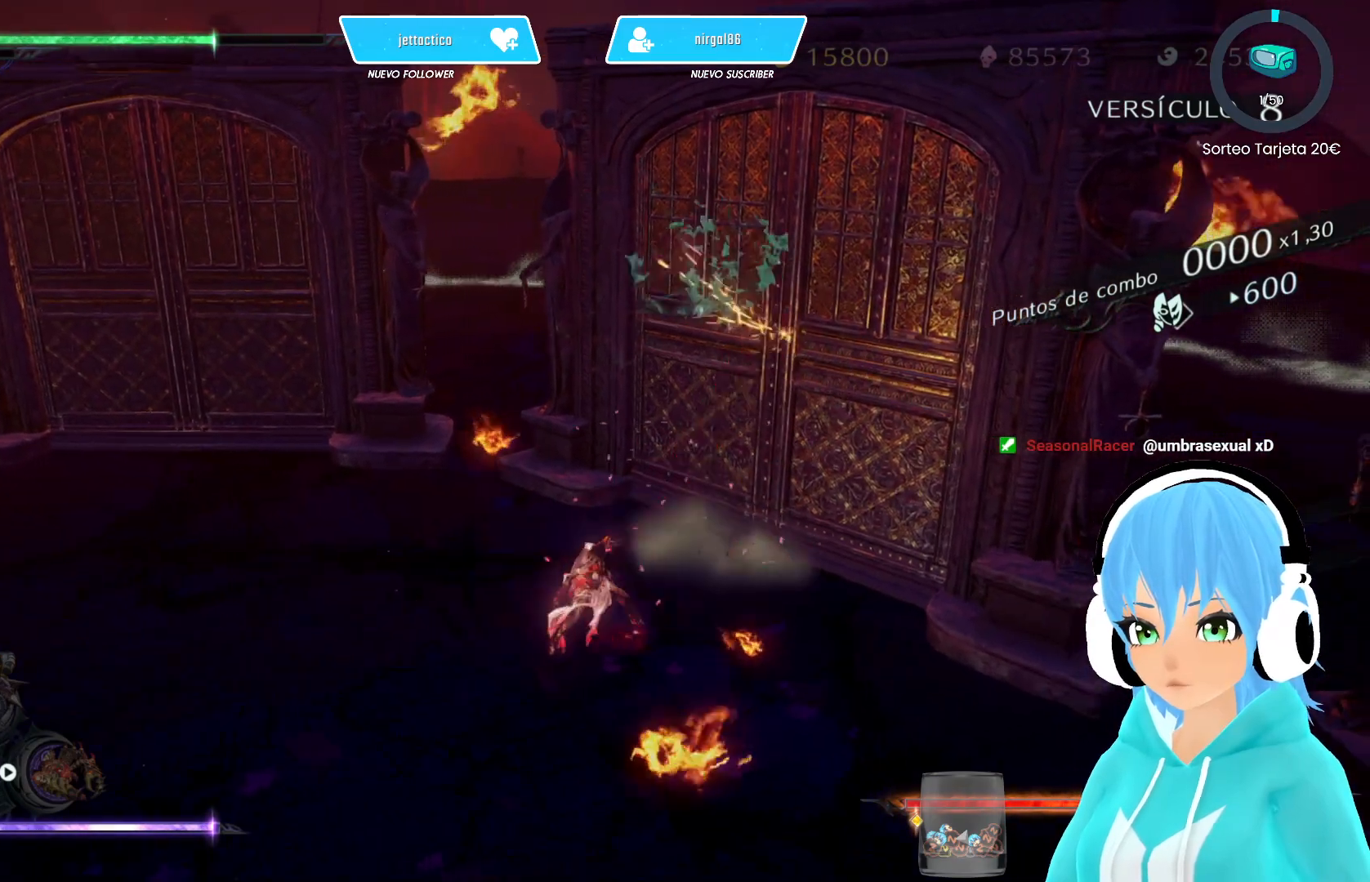
{"buttons": [], "left_stick": "up-right", "right_stick": "center", "events": [[67, "Y", "down"], [133, "Y", "up"], [250, "Y", "down"], [300, "Y", "up"], [383, "Y", "down"], [467, "Y", "up"]]}
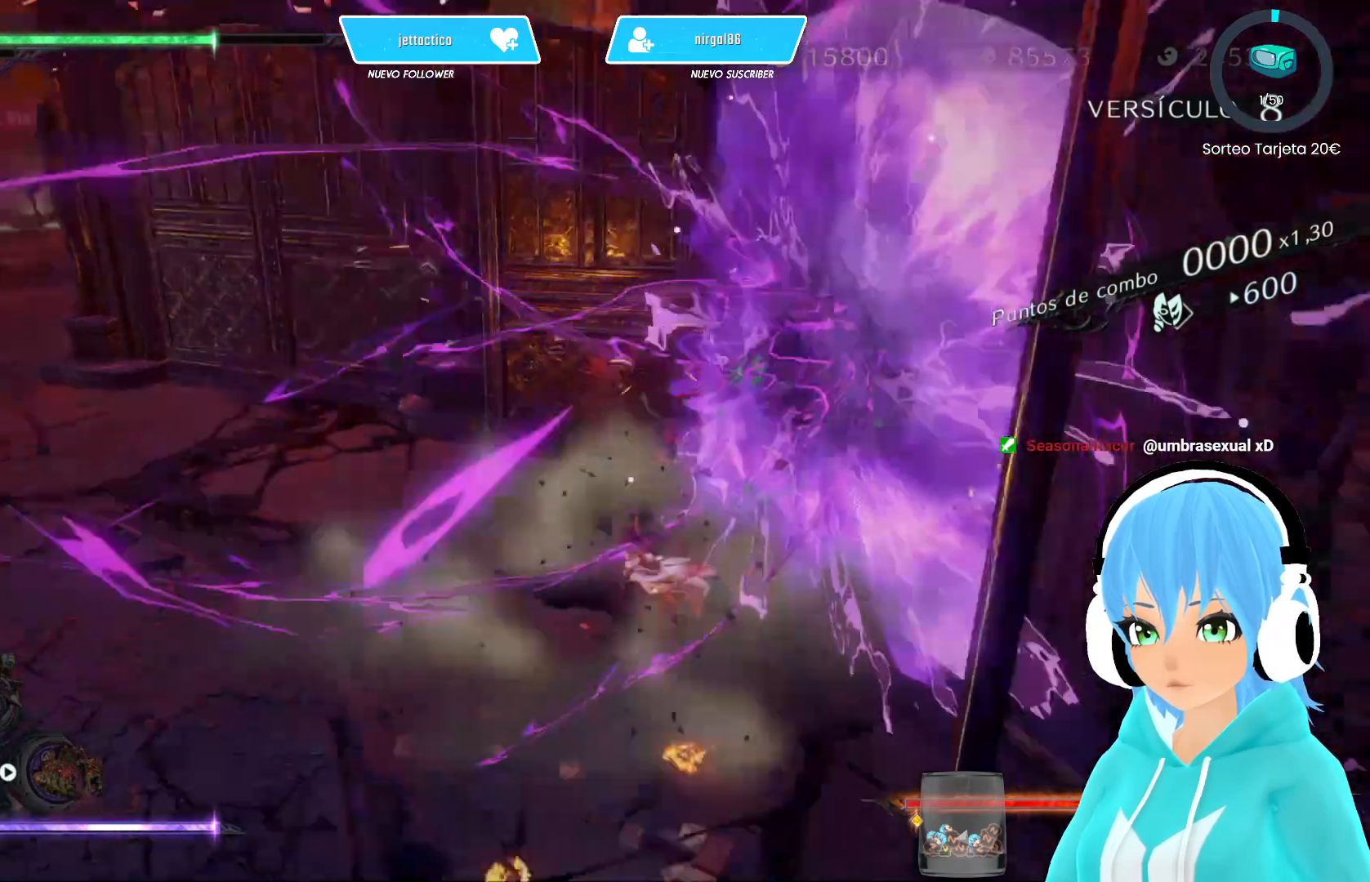
{"buttons": ["R2"], "left_stick": "left", "right_stick": "center", "events": [[50, "Y", "down"], [100, "Y", "up"], [183, "L2", "down"], [300, "R2", "down"], [367, "L2", "up"], [367, "left_stick", "up-left"], [417, "R2", "up"], [433, "left_stick", "left"], [467, "R2", "down"]]}
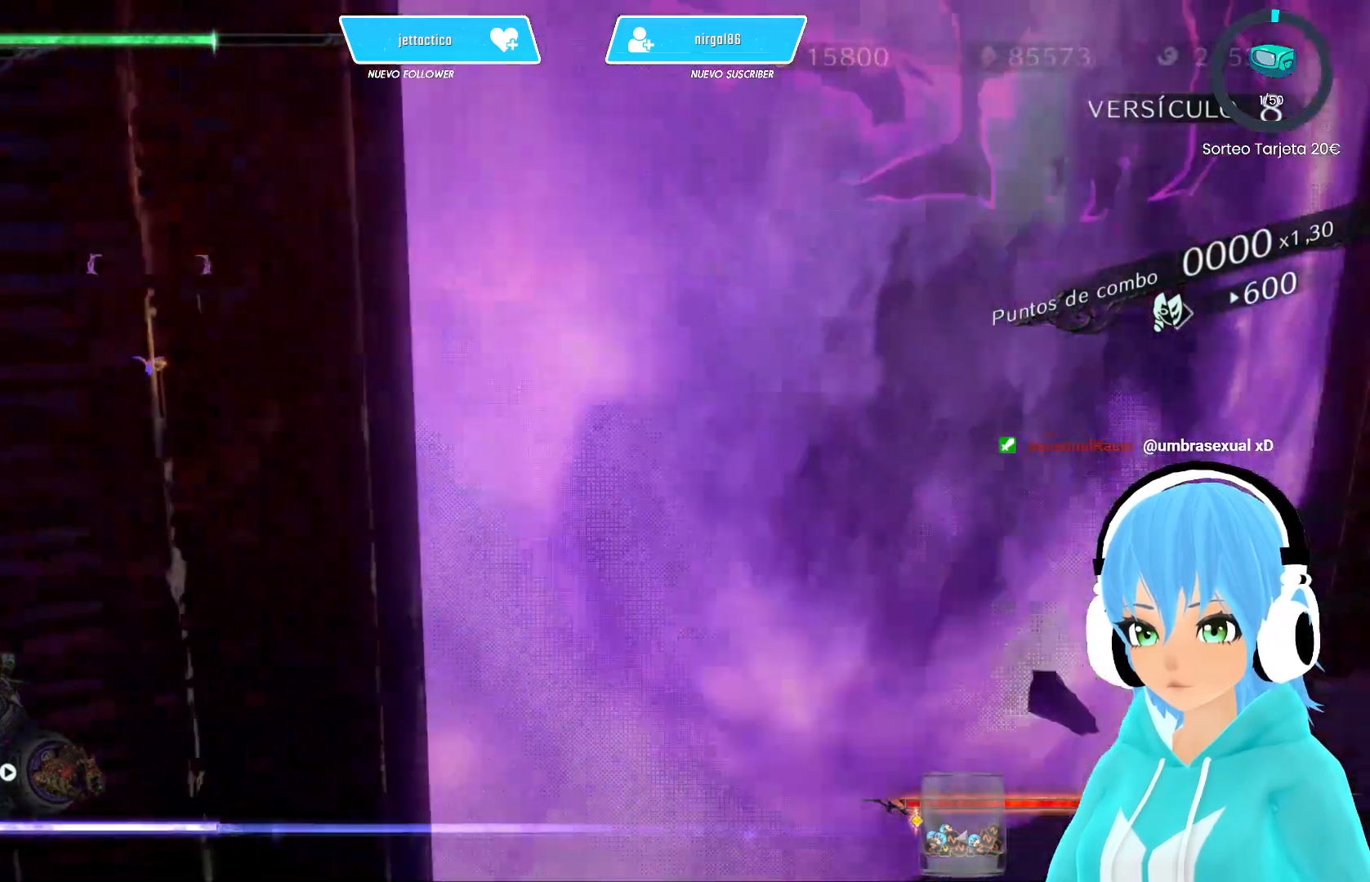
{"buttons": ["R2"], "left_stick": "up-left", "right_stick": "center", "events": [[100, "R2", "up"], [133, "A", "down"], [150, "R2", "down"], [200, "R2", "up"], [250, "A", "up"], [267, "R2", "down"], [283, "left_stick", "up-left"], [400, "R2", "up"], [450, "R2", "down"]]}
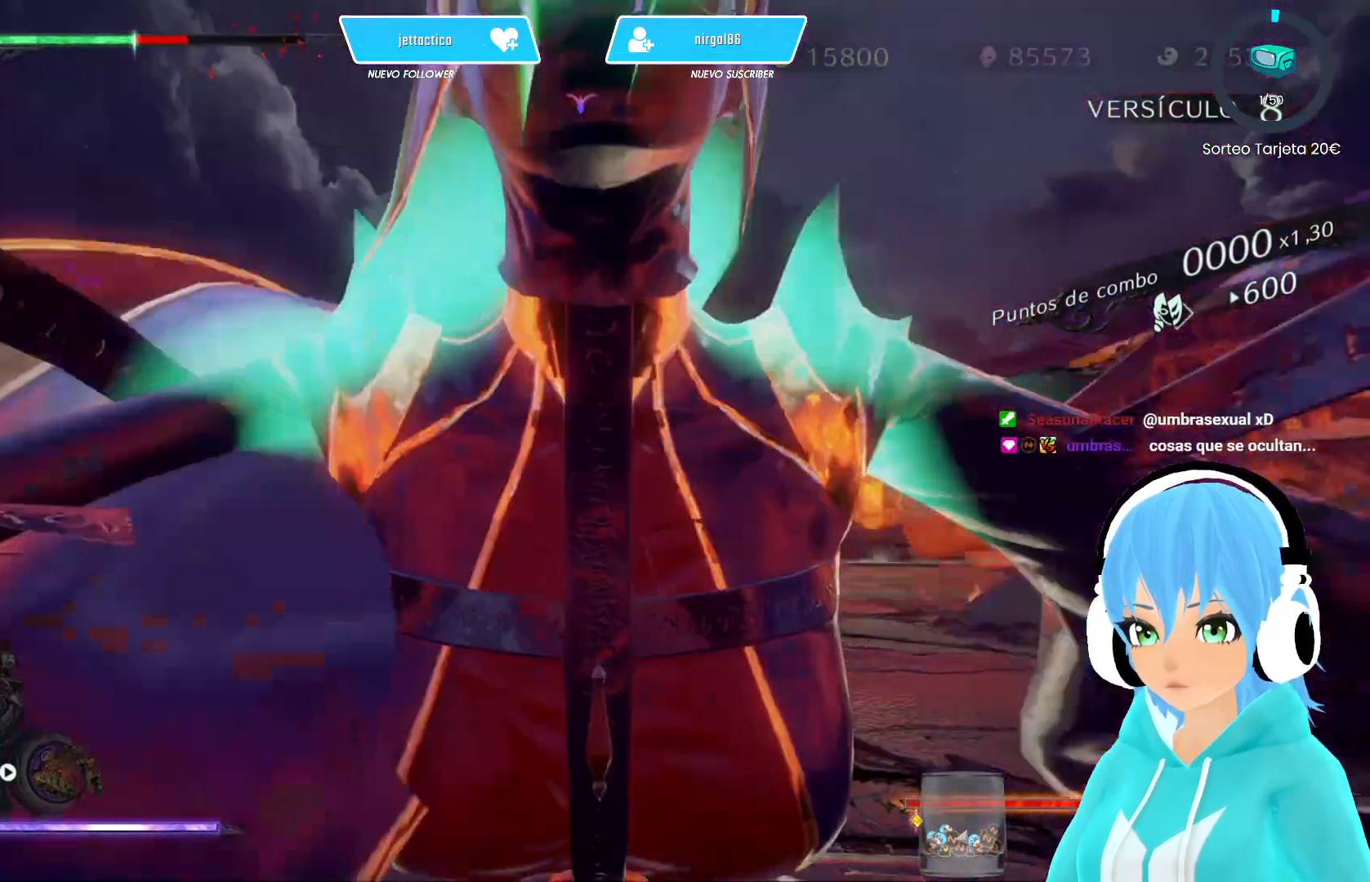
{"buttons": ["R2"], "left_stick": "up-left", "right_stick": "center", "events": []}
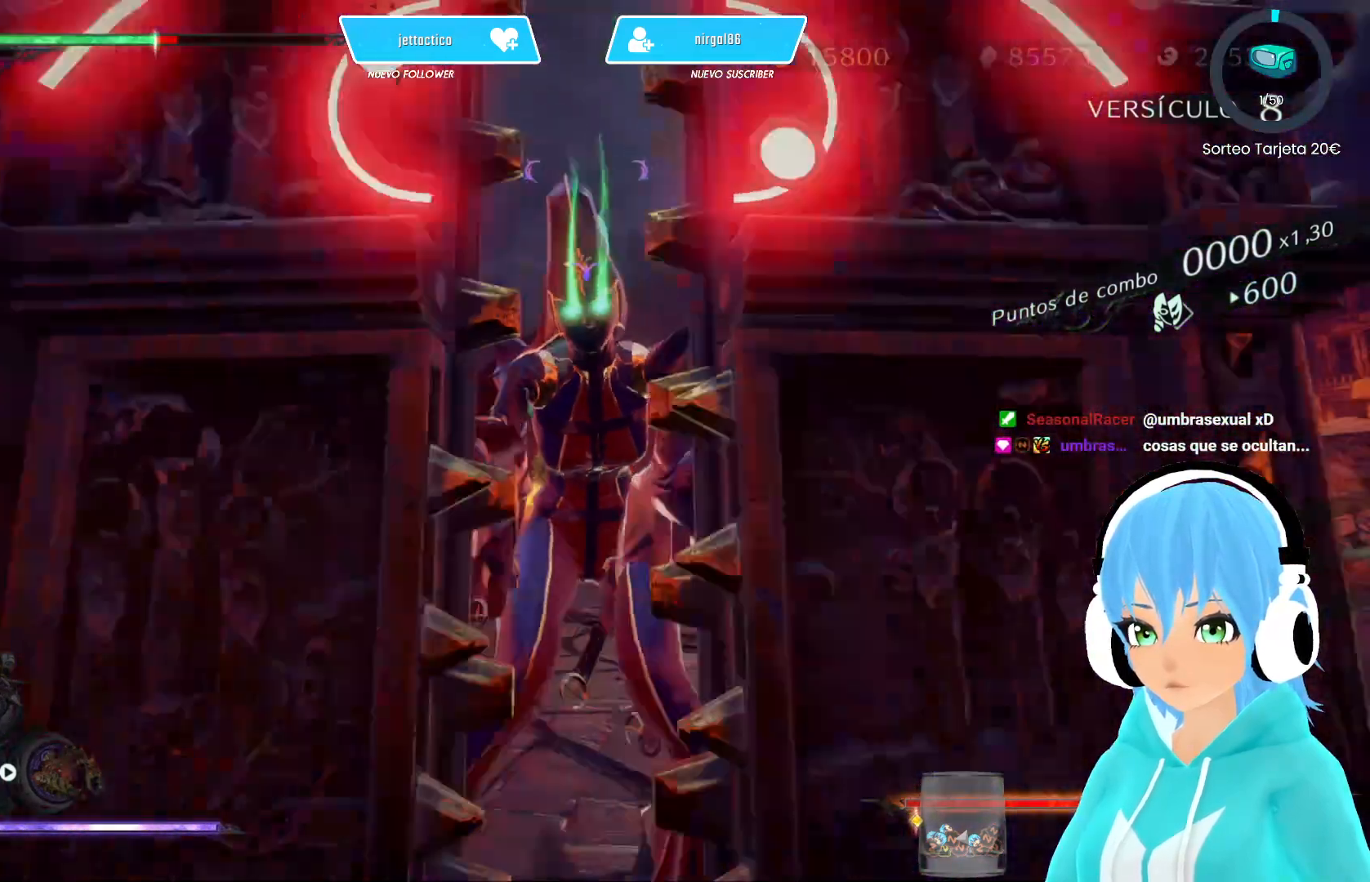
{"buttons": [], "left_stick": "center", "right_stick": "down", "events": [[217, "left_stick", "up"], [317, "R2", "up"], [350, "right_stick", "down"], [383, "left_stick", "center"]]}
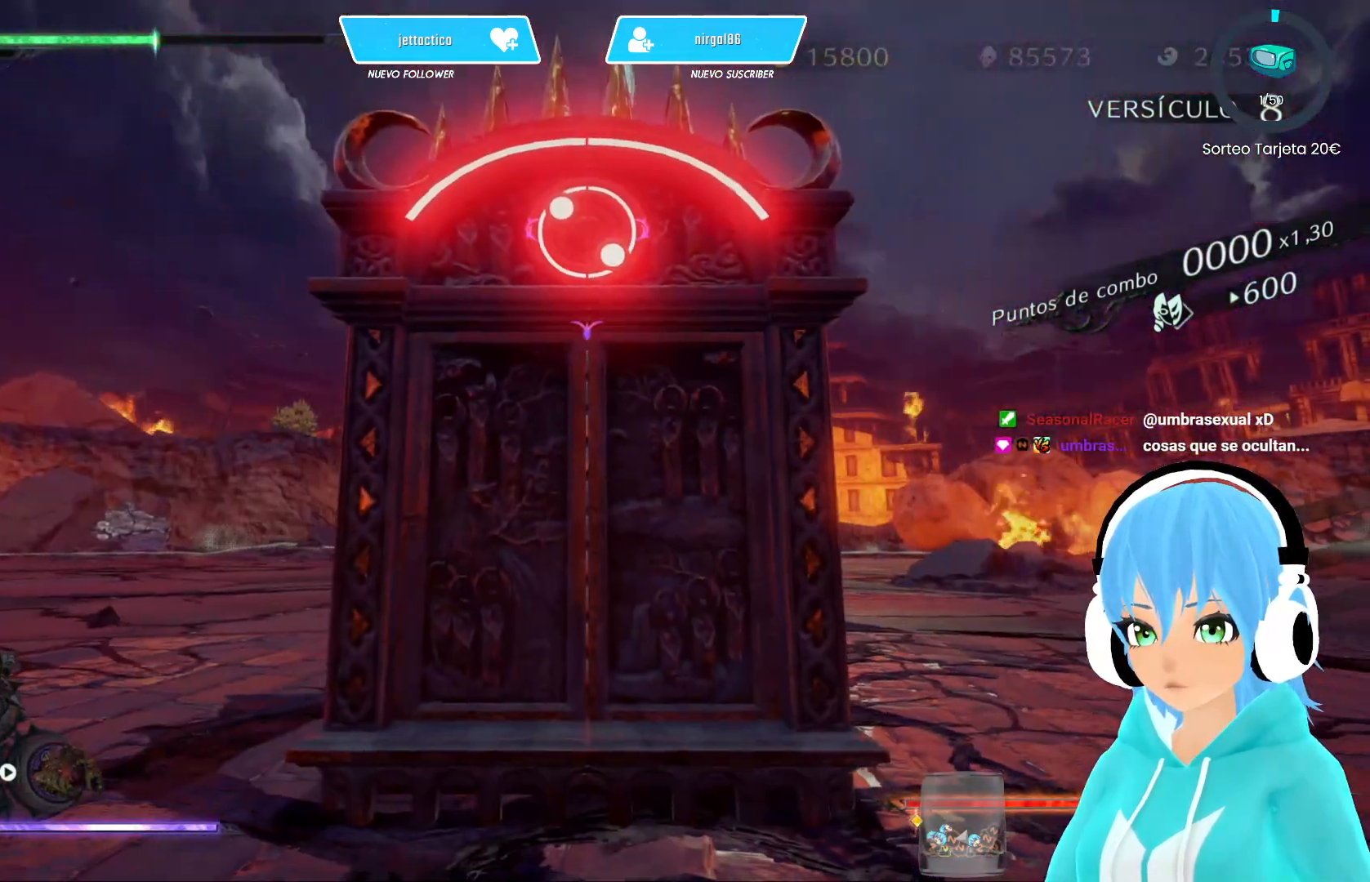
{"buttons": [], "left_stick": "left", "right_stick": "right", "events": [[83, "right_stick", "center"], [333, "left_stick", "left"], [417, "right_stick", "right"]]}
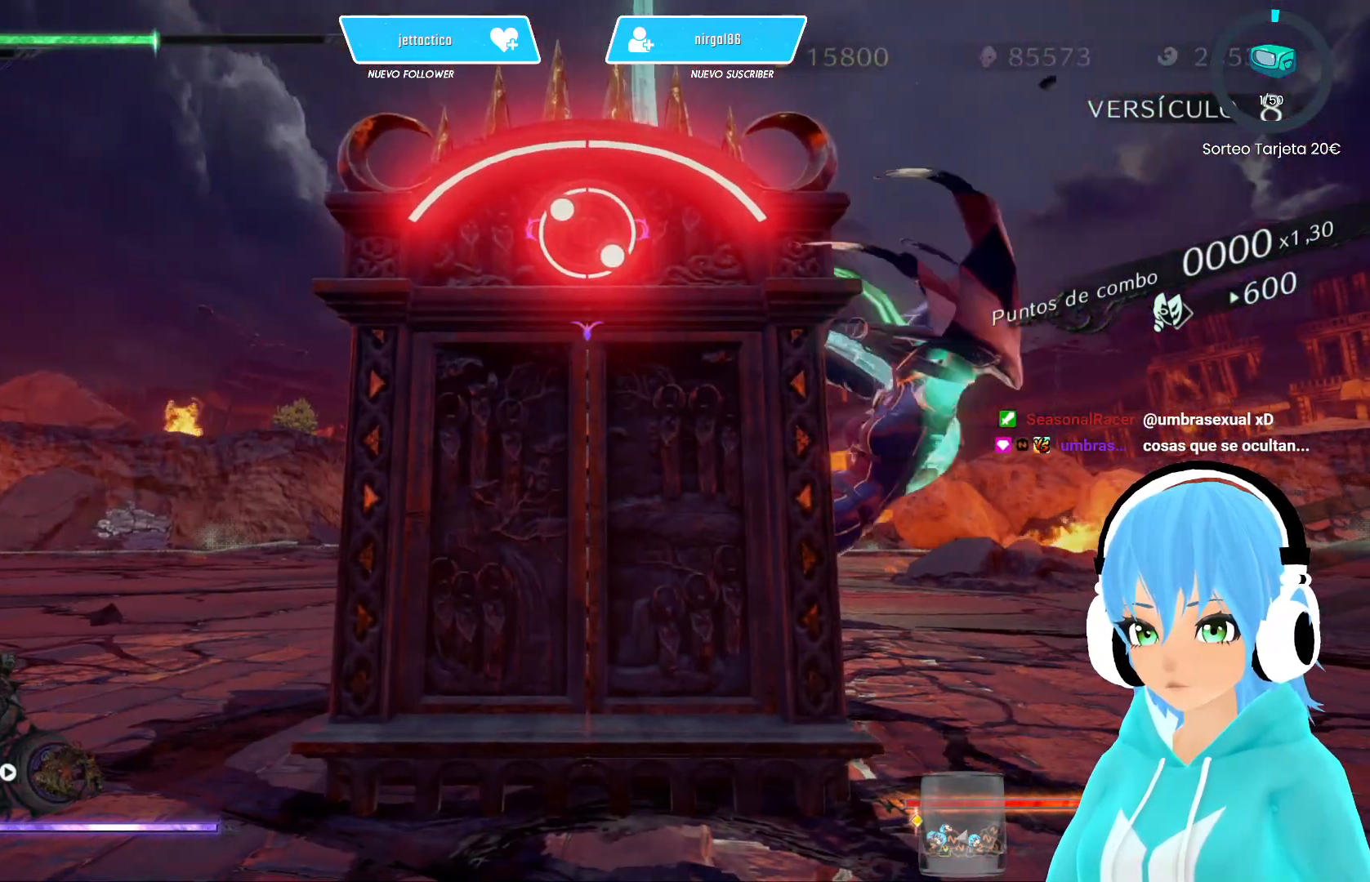
{"buttons": [], "left_stick": "center", "right_stick": "center", "events": [[17, "left_stick", "down-right"], [67, "right_stick", "up"], [133, "right_stick", "left"], [183, "left_stick", "up-left"], [217, "right_stick", "down"], [233, "left_stick", "center"], [267, "right_stick", "right"], [317, "right_stick", "center"]]}
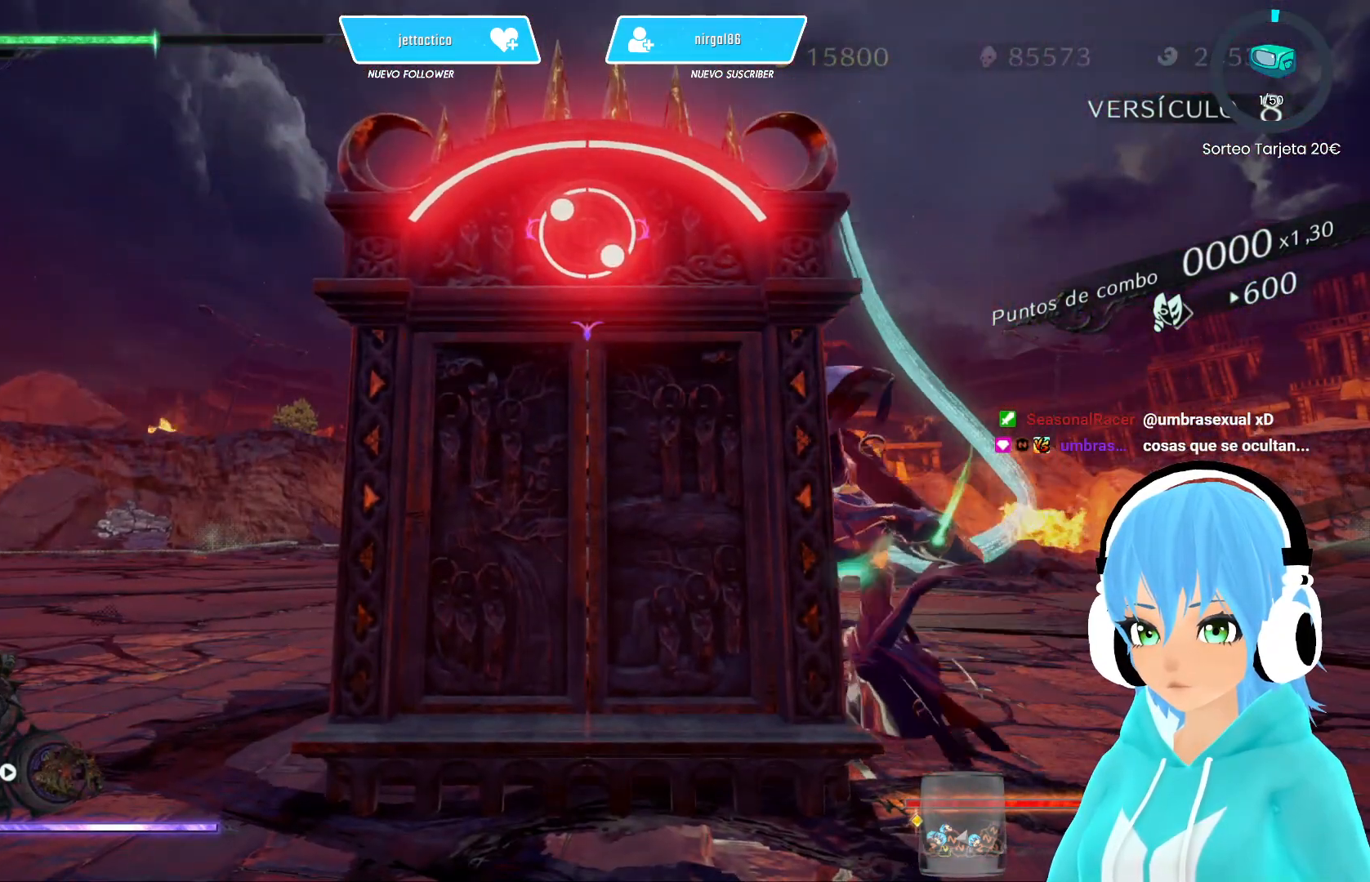
{"buttons": [], "left_stick": "center", "right_stick": "center", "events": []}
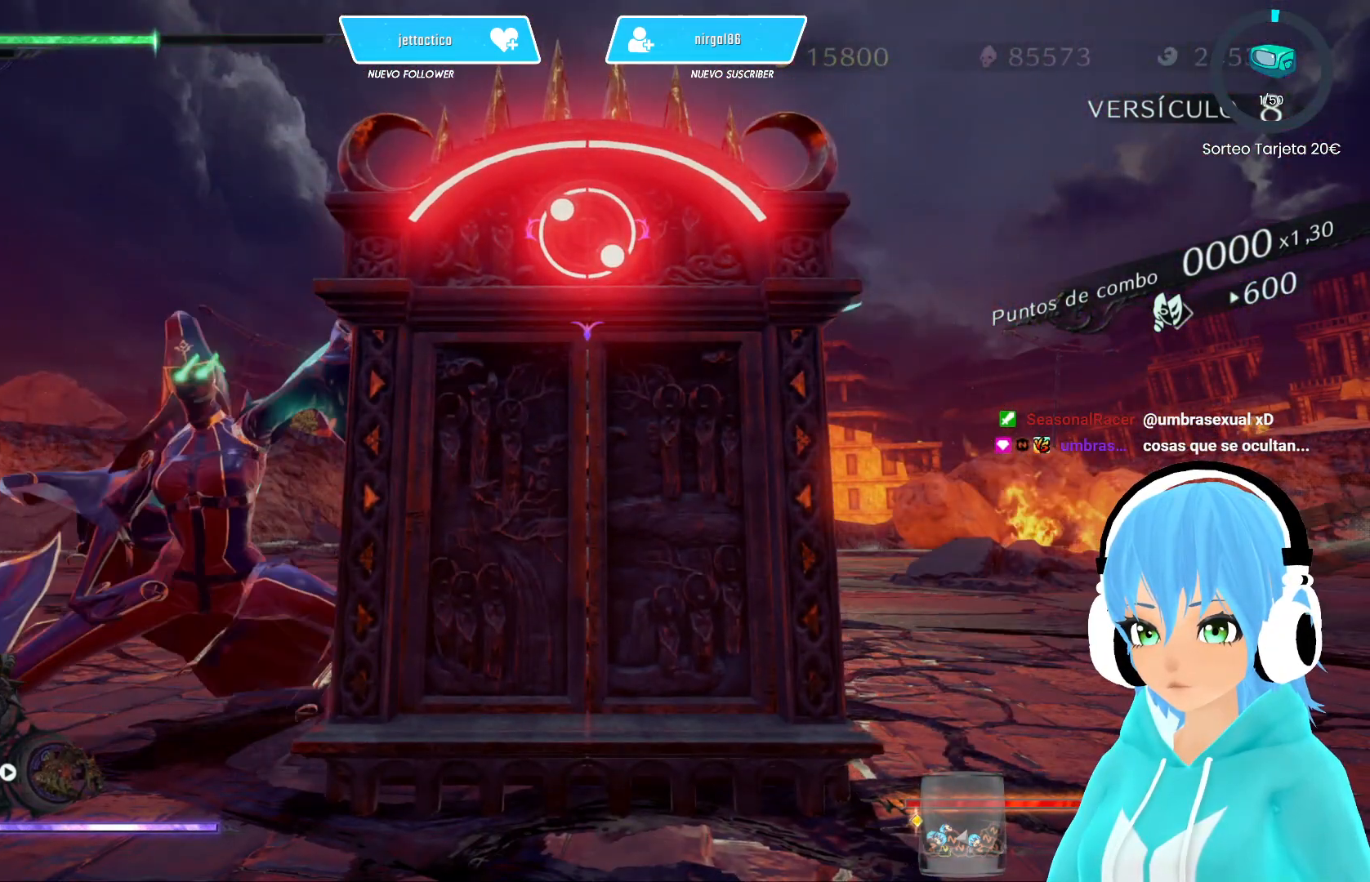
{"buttons": [], "left_stick": "center", "right_stick": "left", "events": [[333, "right_stick", "left"]]}
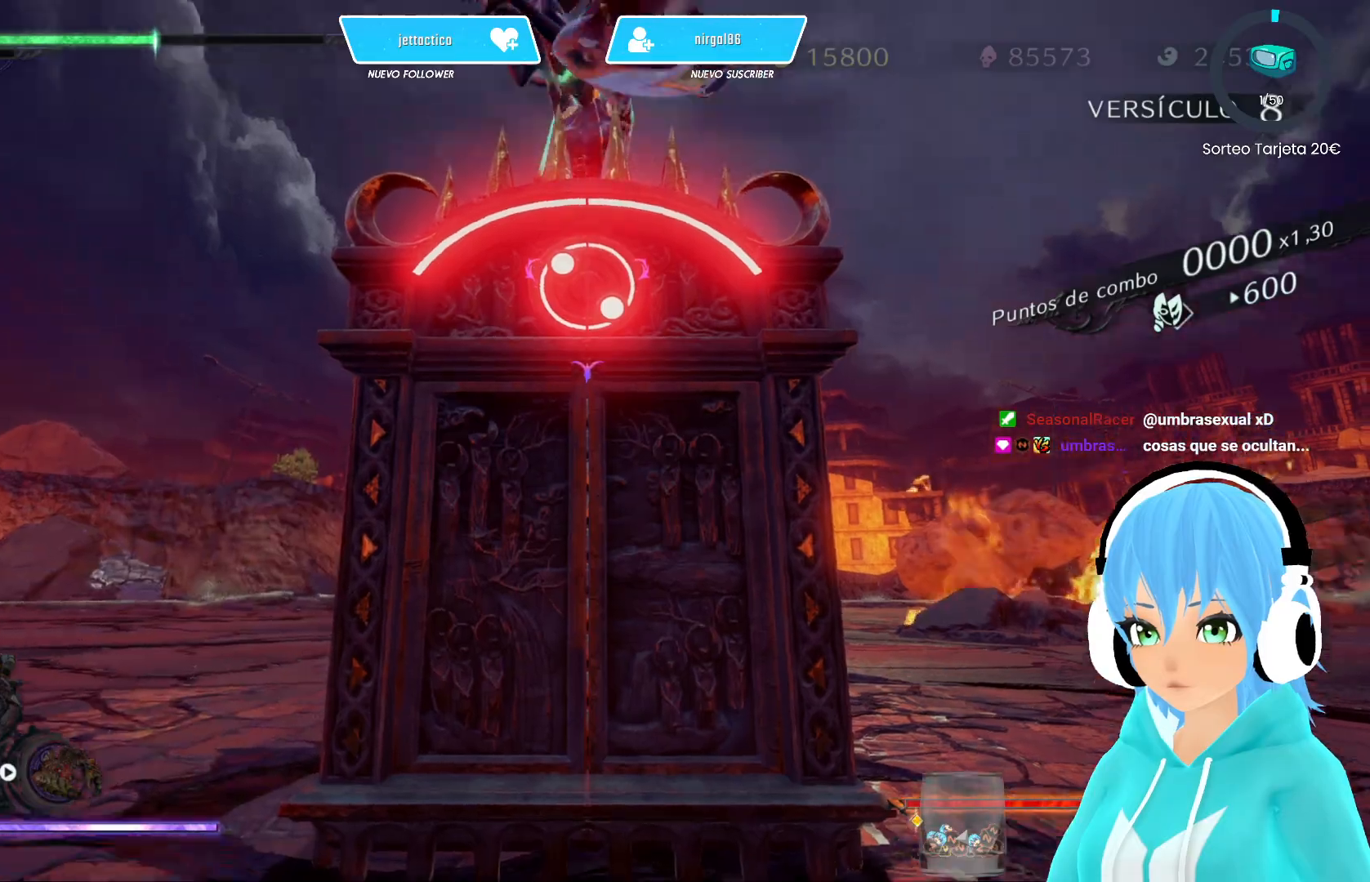
{"buttons": [], "left_stick": "center", "right_stick": "center", "events": [[67, "right_stick", "center"]]}
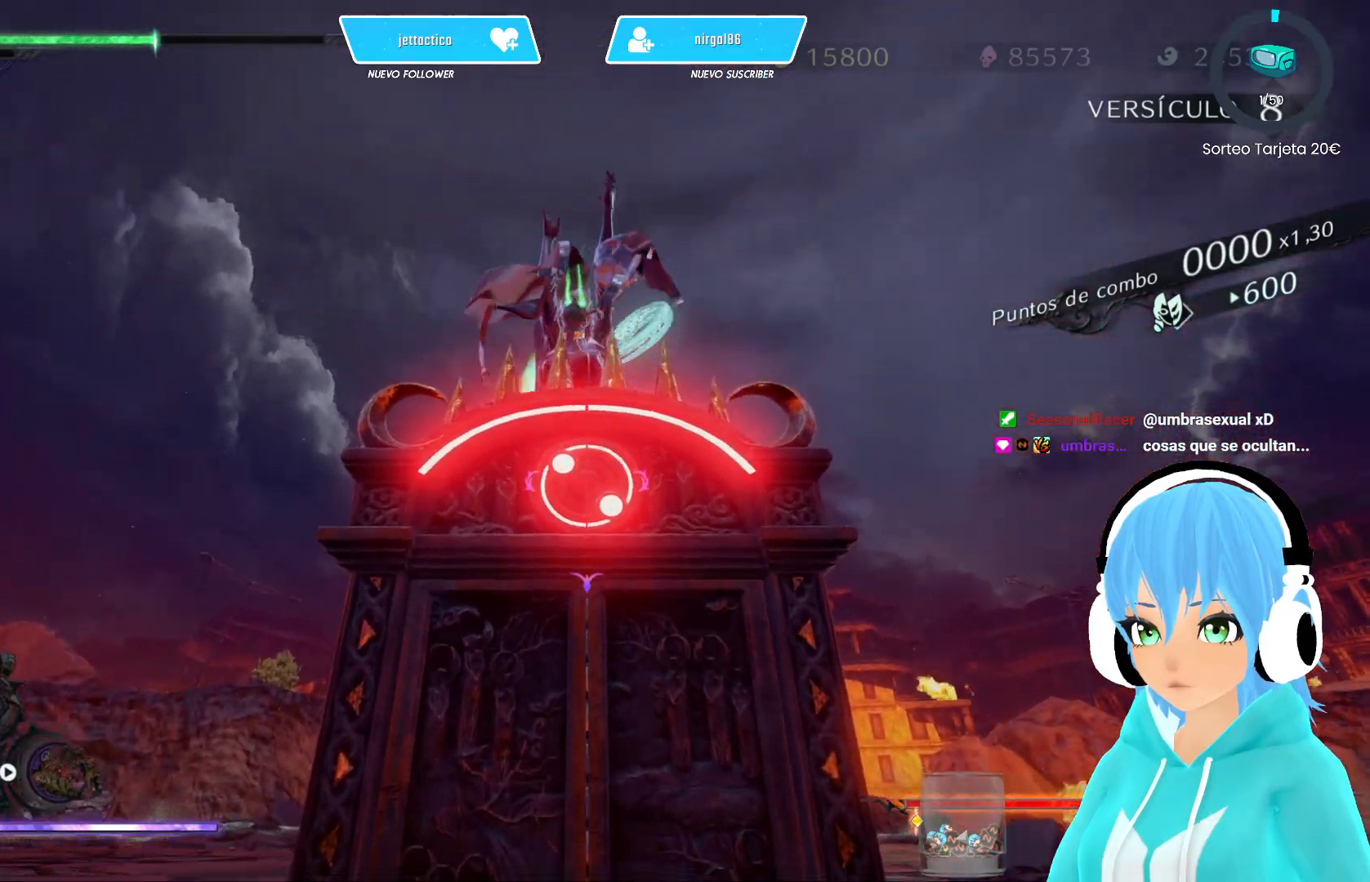
{"buttons": [], "left_stick": "center", "right_stick": "center", "events": []}
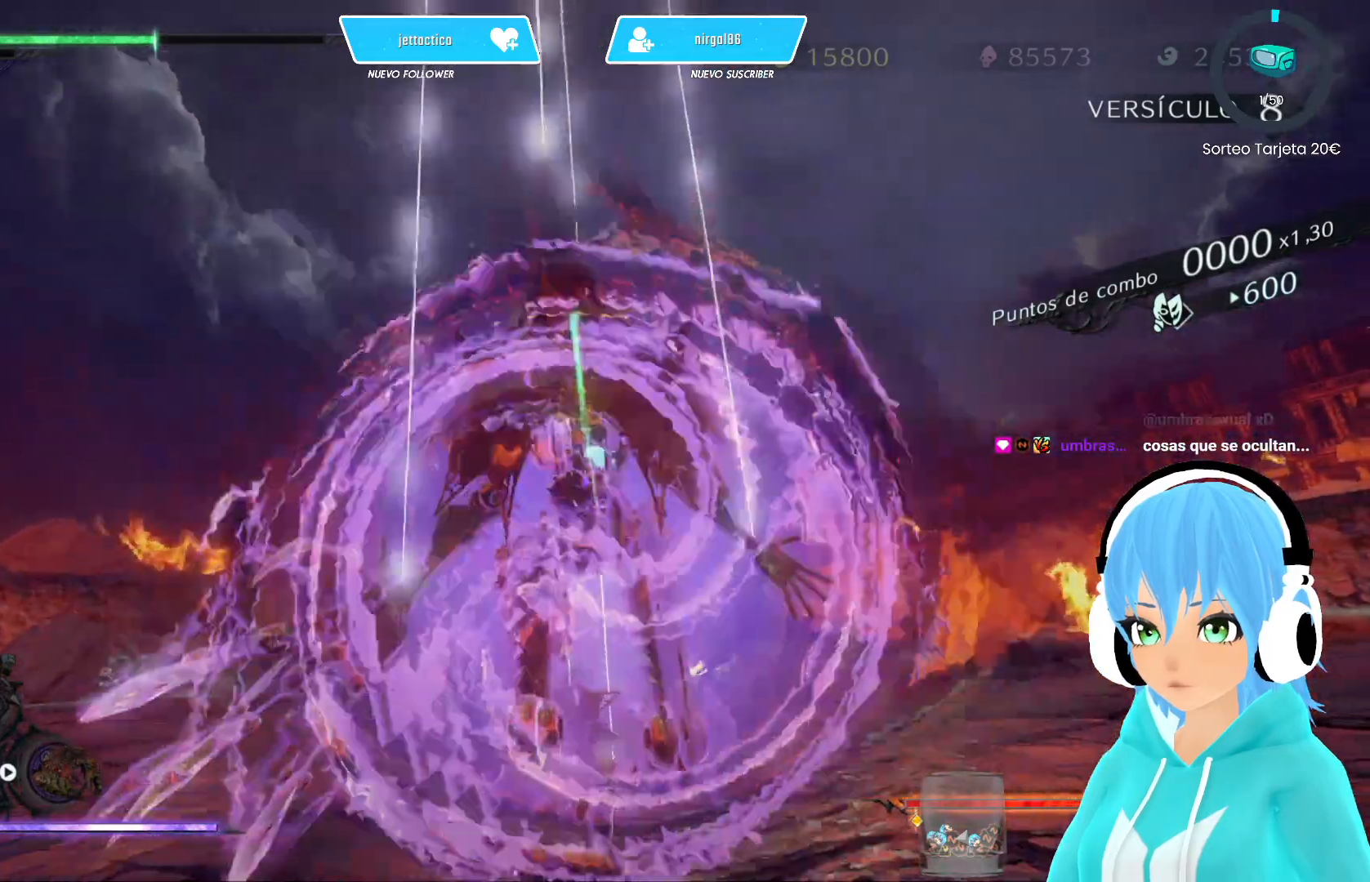
{"buttons": [], "left_stick": "center", "right_stick": "center", "events": []}
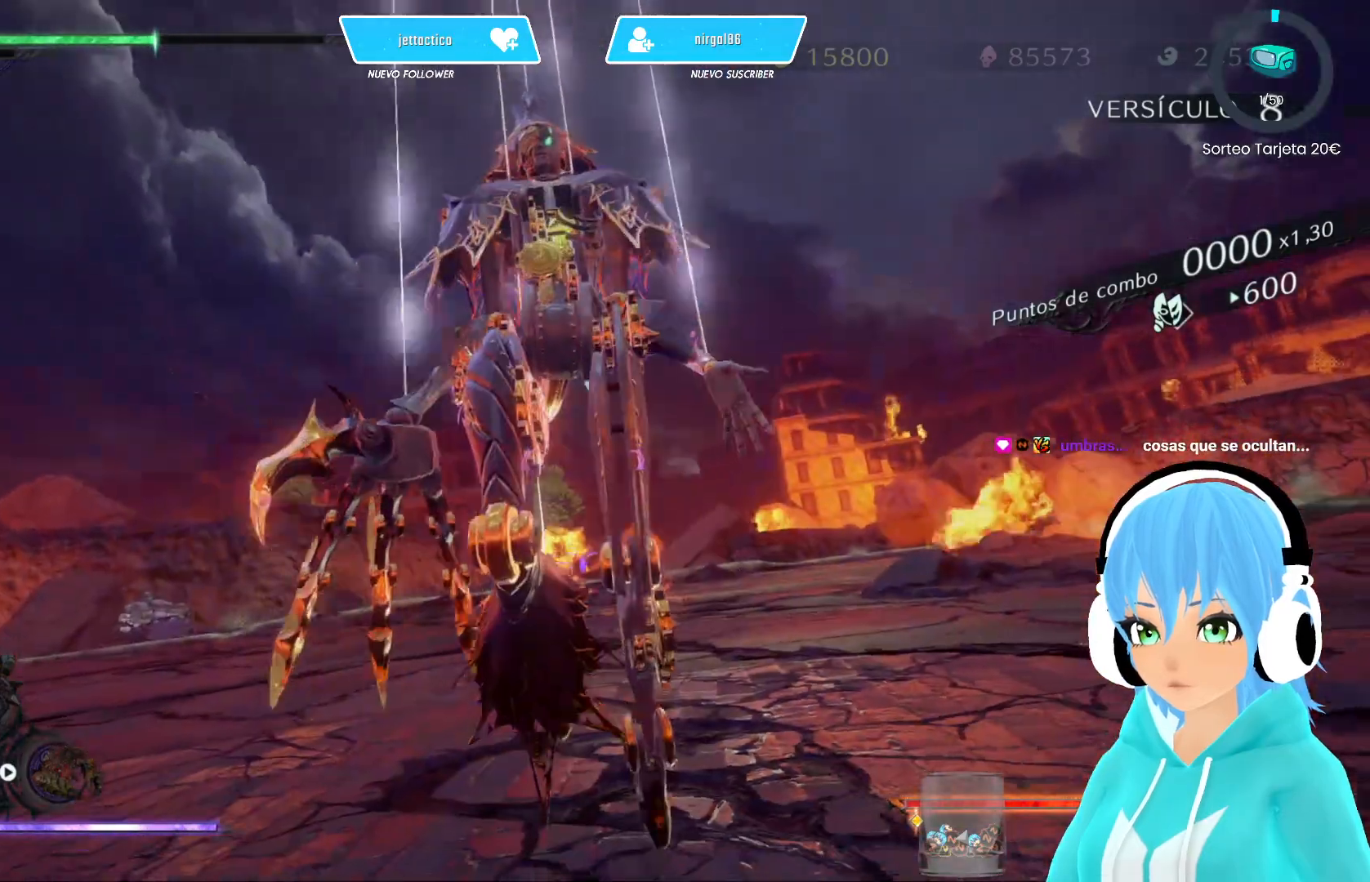
{"buttons": [], "left_stick": "center", "right_stick": "center", "events": []}
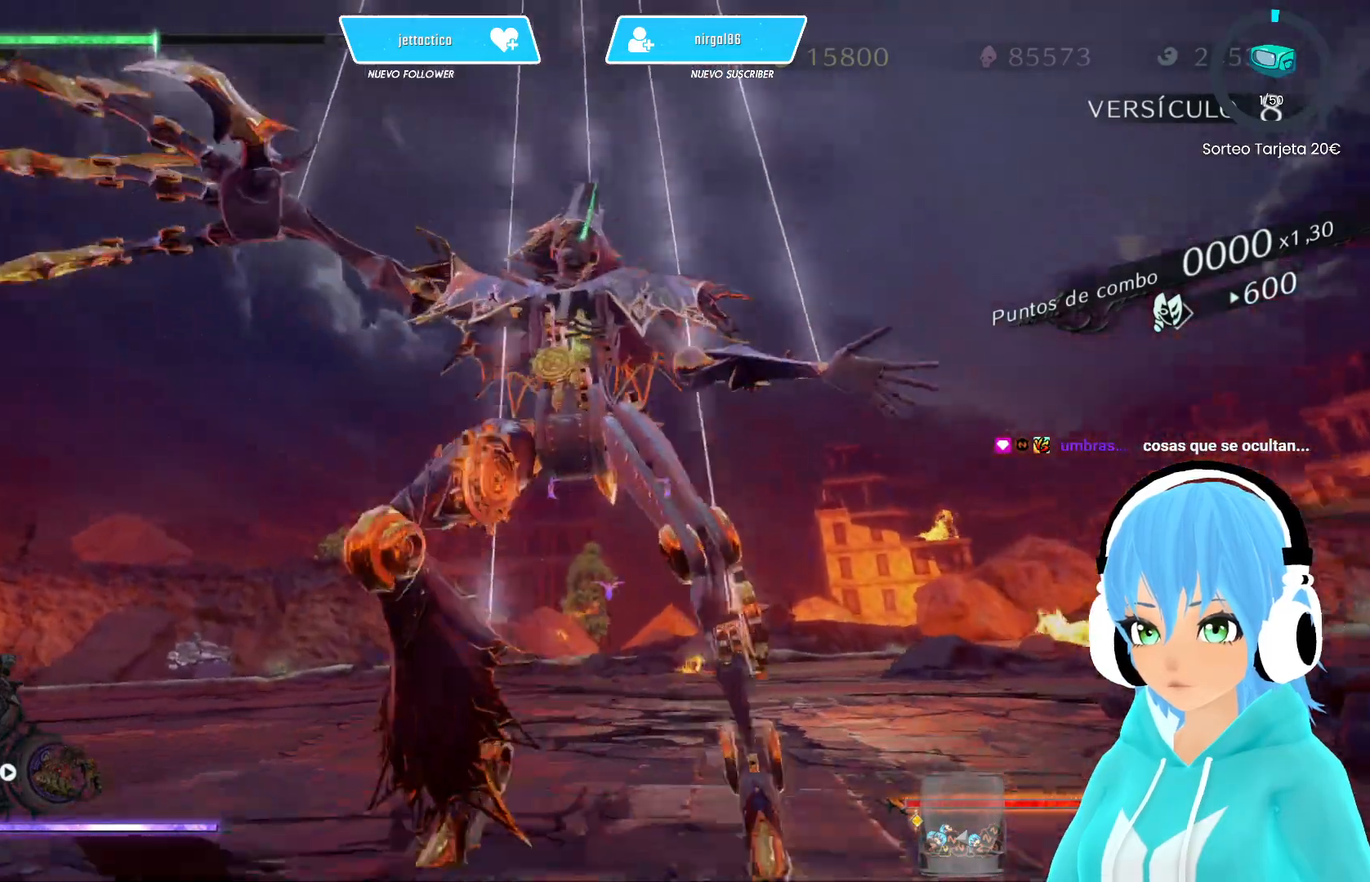
{"buttons": [], "left_stick": "down", "right_stick": "center", "events": [[183, "left_stick", "down"]]}
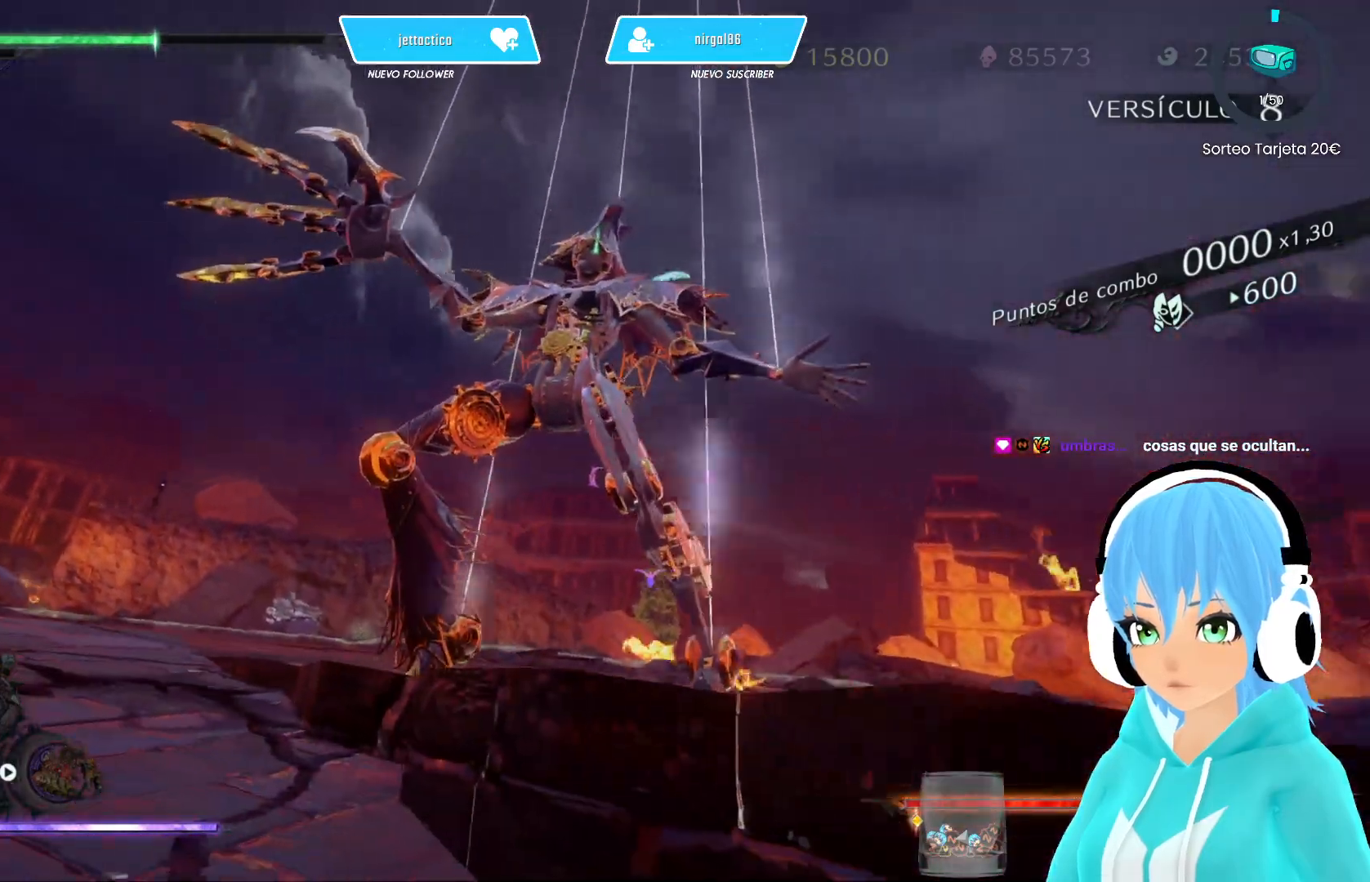
{"buttons": [], "left_stick": "down-left", "right_stick": "down", "events": [[200, "left_stick", "down-left"], [450, "right_stick", "down"]]}
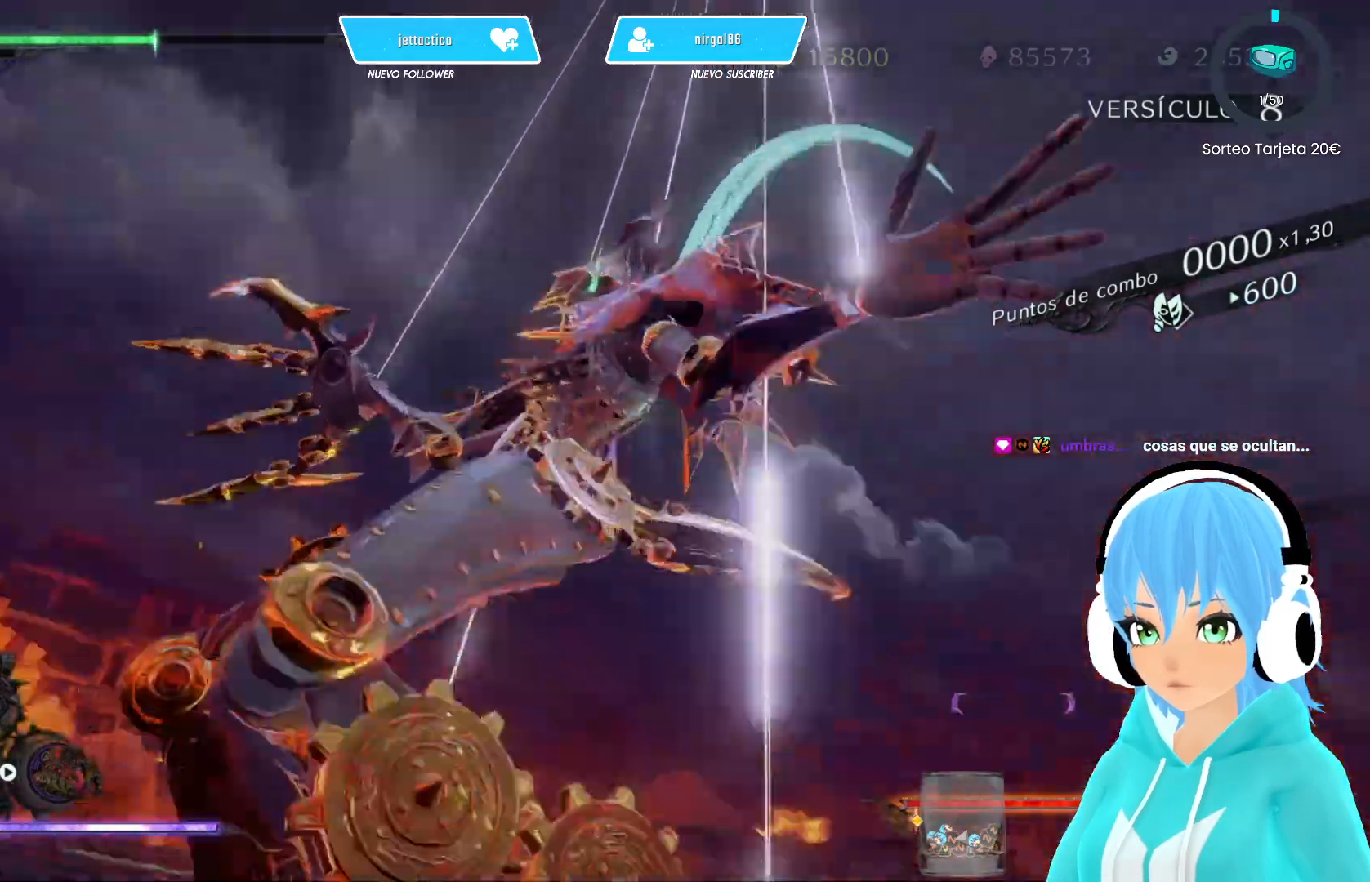
{"buttons": [], "left_stick": "up", "right_stick": "down-right", "events": [[283, "left_stick", "up-left"], [283, "right_stick", "down-right"], [383, "left_stick", "up"]]}